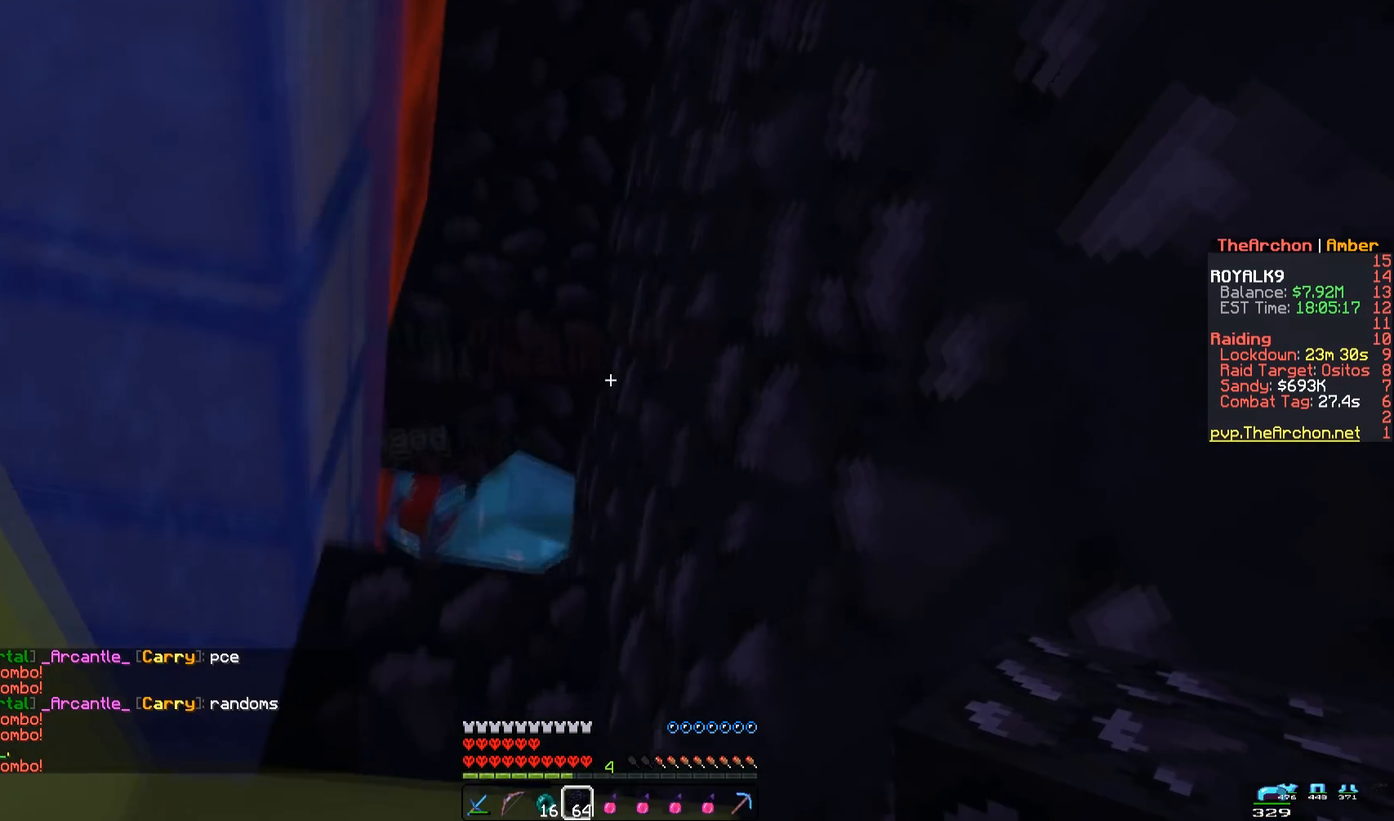
Gameplay with keyboard and mouse; each line is a JSON object with the keys and mouse buttons held at the frame after it. "events" lists presses ("down") and releases ("up") of "a", "d", "s", "space", "w", "mouse_left" and "mouse_right" between this image and that frame as [ms after this image, input, new state], when the widget could be followed in between. "mouse_left", "mouse_right" = the "left", "right" buttons of the "mouse" list. No other keys are recorded. Fast repeated clicks can show as one long hold. Mouse movement is not recorded.
{"keys": ["s", "space"], "mouse": ["right"], "events": [[83, "d", "up"], [100, "w", "up"], [200, "mouse_right", "down"], [317, "s", "down"], [417, "mouse_right", "up"], [500, "mouse_right", "down"]]}
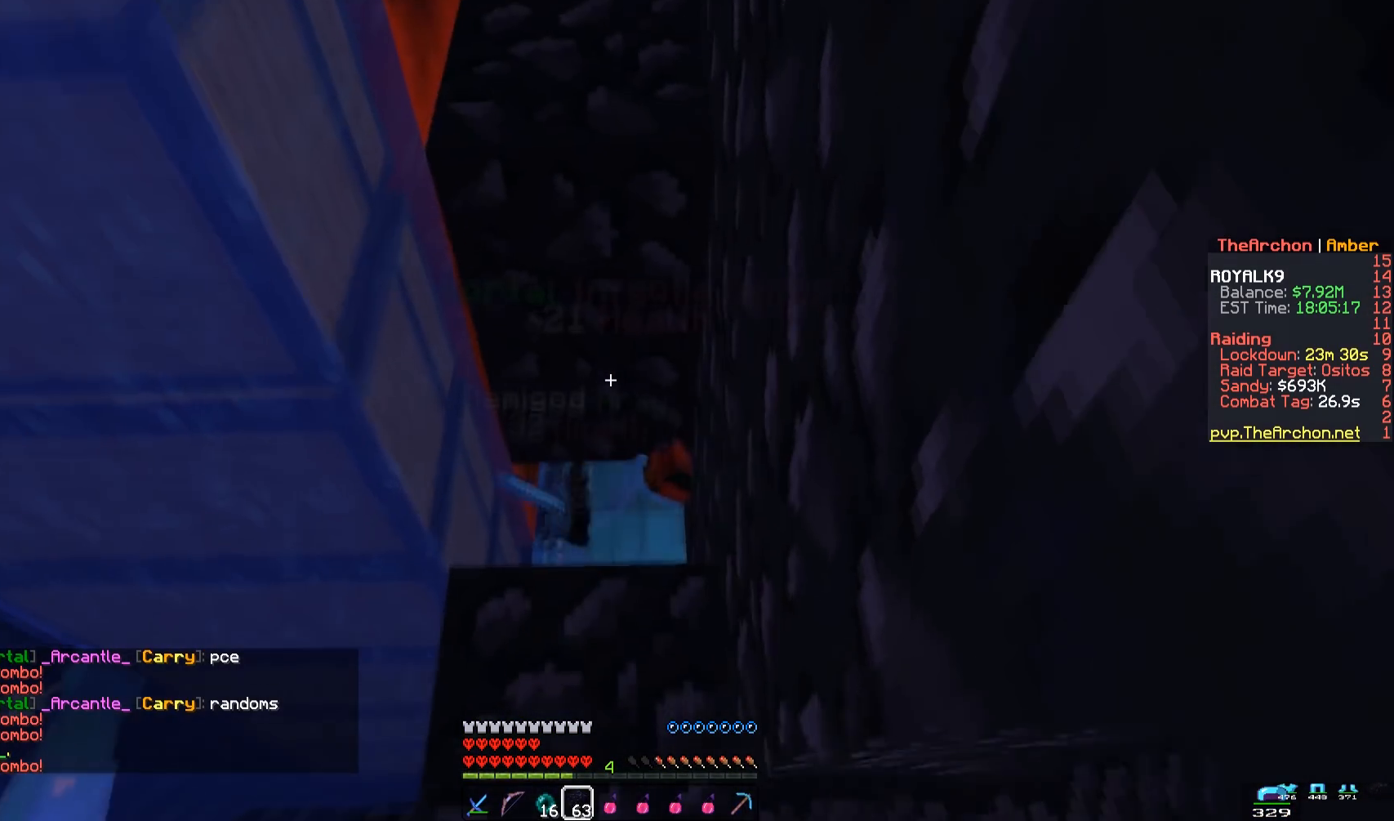
{"keys": ["d"], "mouse": [], "events": [[17, "a", "down"], [117, "s", "up"], [183, "mouse_right", "up"], [450, "space", "up"], [483, "d", "down"], [500, "a", "up"]]}
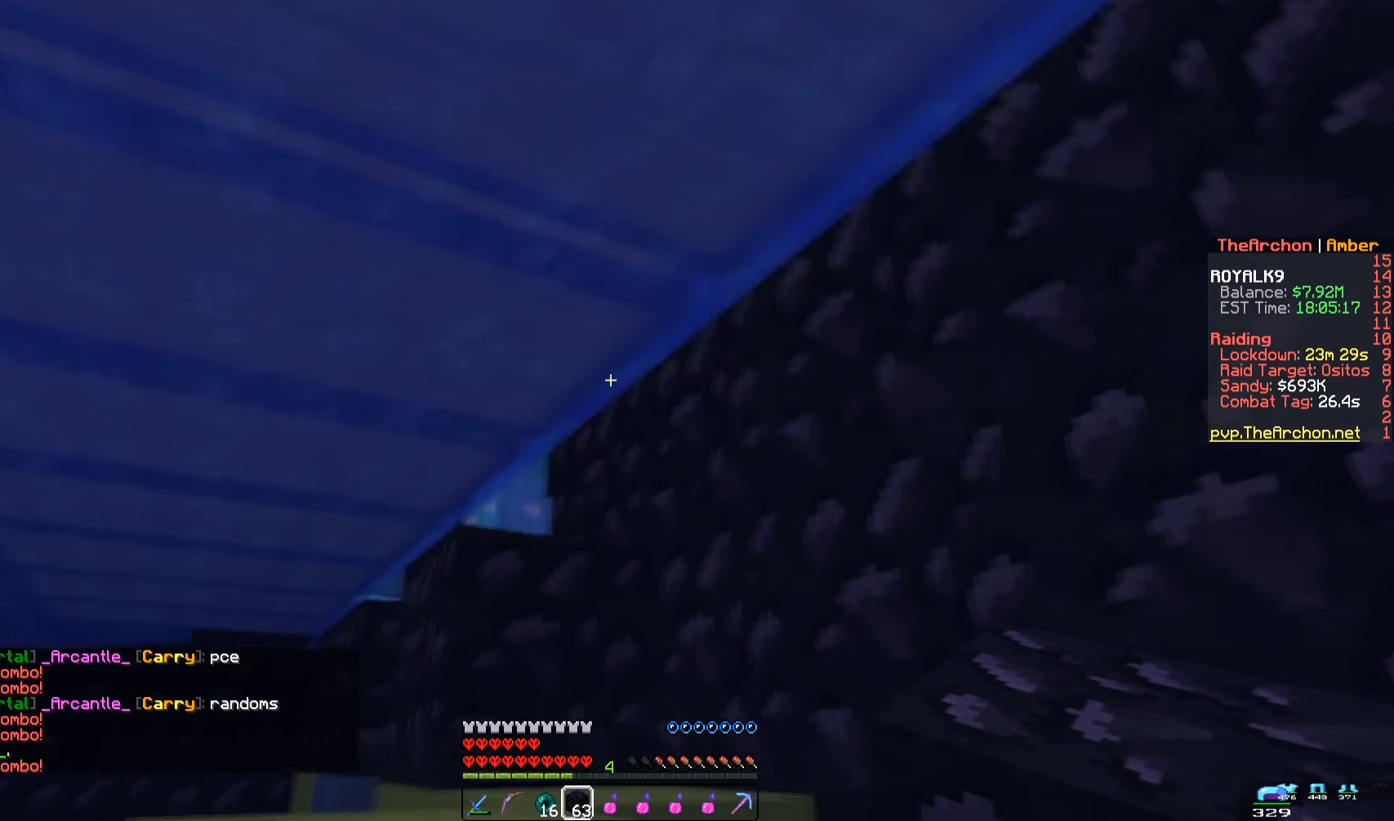
{"keys": ["space"], "mouse": [], "events": [[33, "mouse_right", "down"], [100, "w", "down"], [200, "space", "down"], [233, "mouse_right", "up"], [283, "d", "up"], [317, "mouse_right", "down"], [483, "mouse_right", "up"], [500, "w", "up"]]}
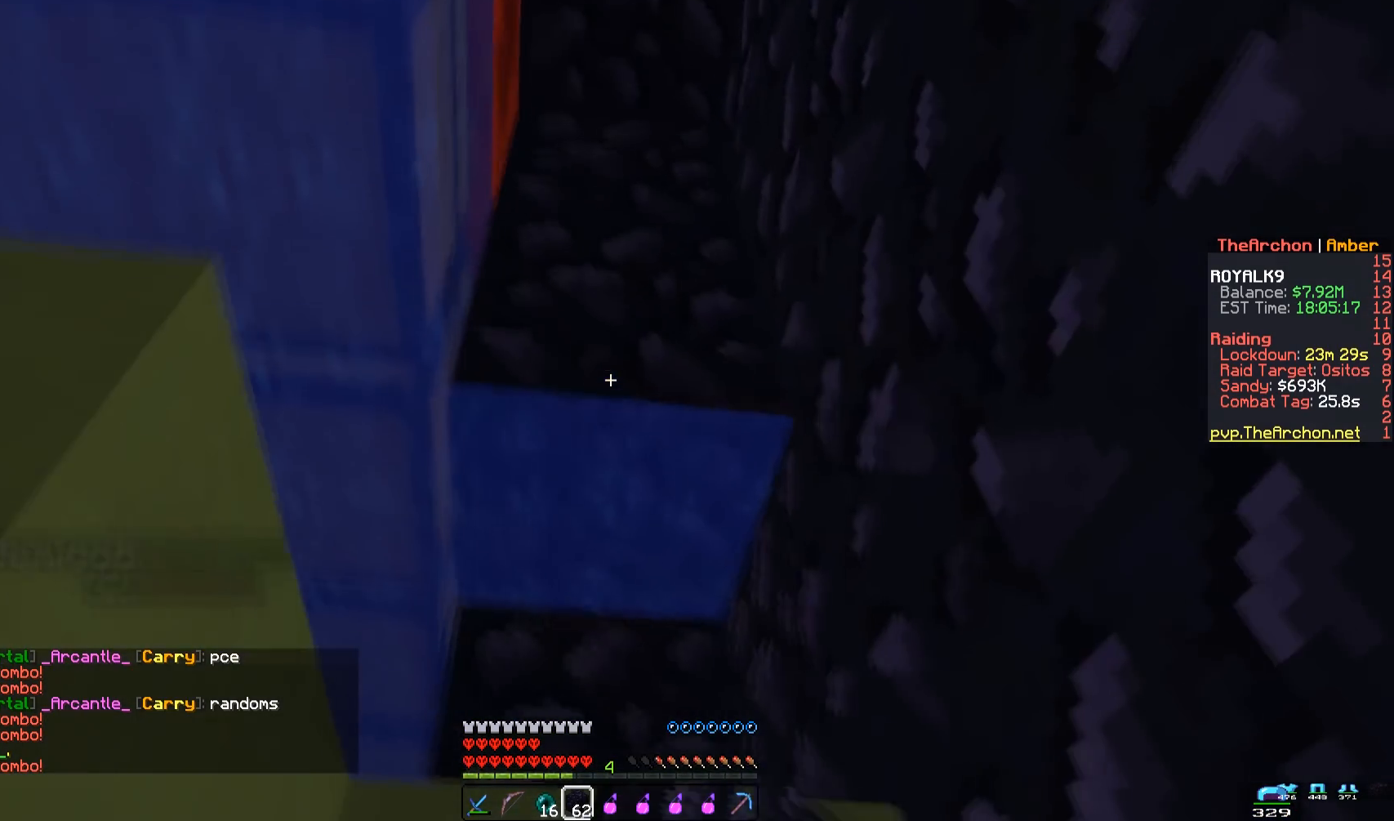
{"keys": ["a", "space"], "mouse": [], "events": [[100, "s", "down"], [150, "a", "down"], [233, "mouse_right", "down"], [333, "s", "up"], [383, "a", "up"], [417, "mouse_right", "up"], [450, "a", "down"]]}
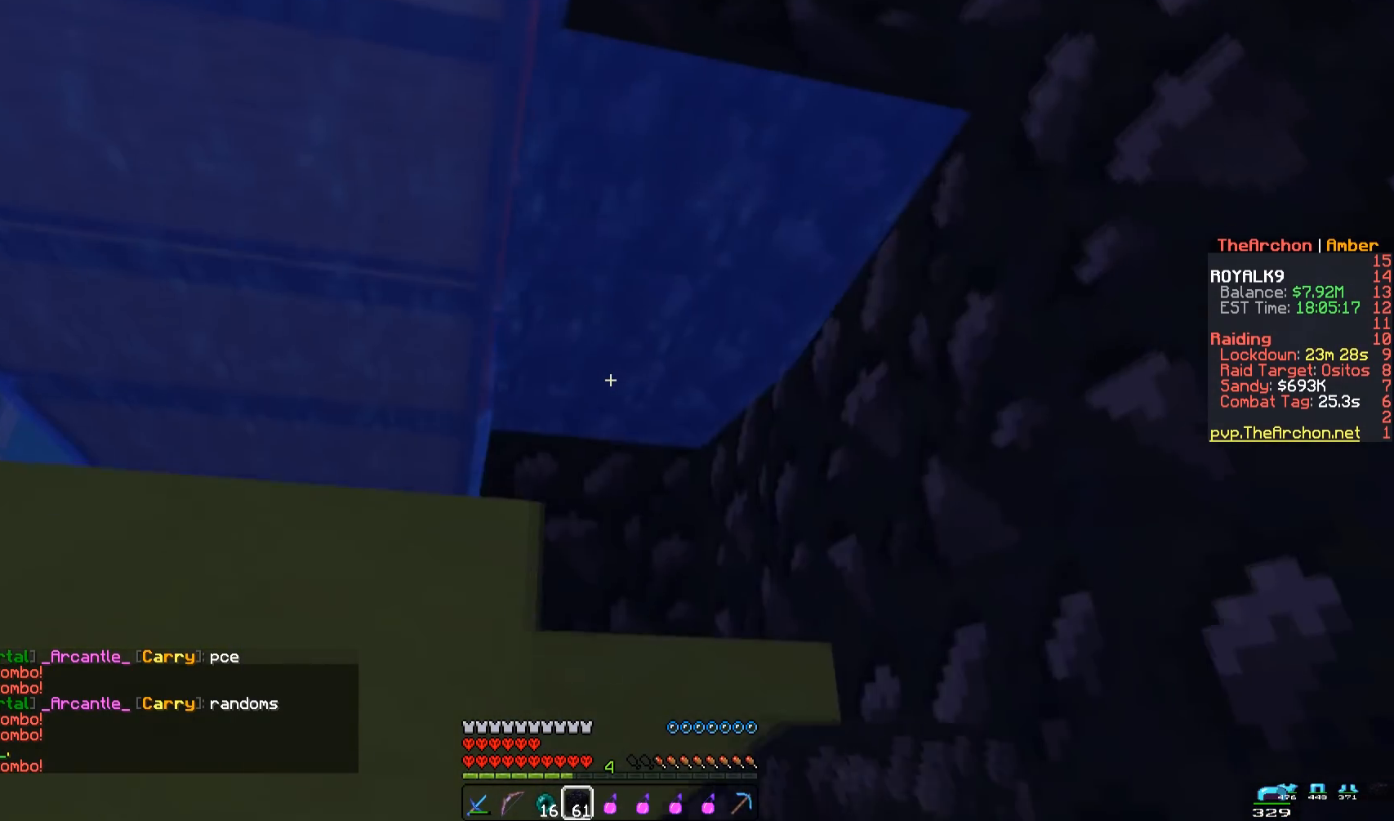
{"keys": ["a", "space", "w"], "mouse": [], "events": [[200, "space", "up"], [283, "w", "down"], [483, "space", "down"]]}
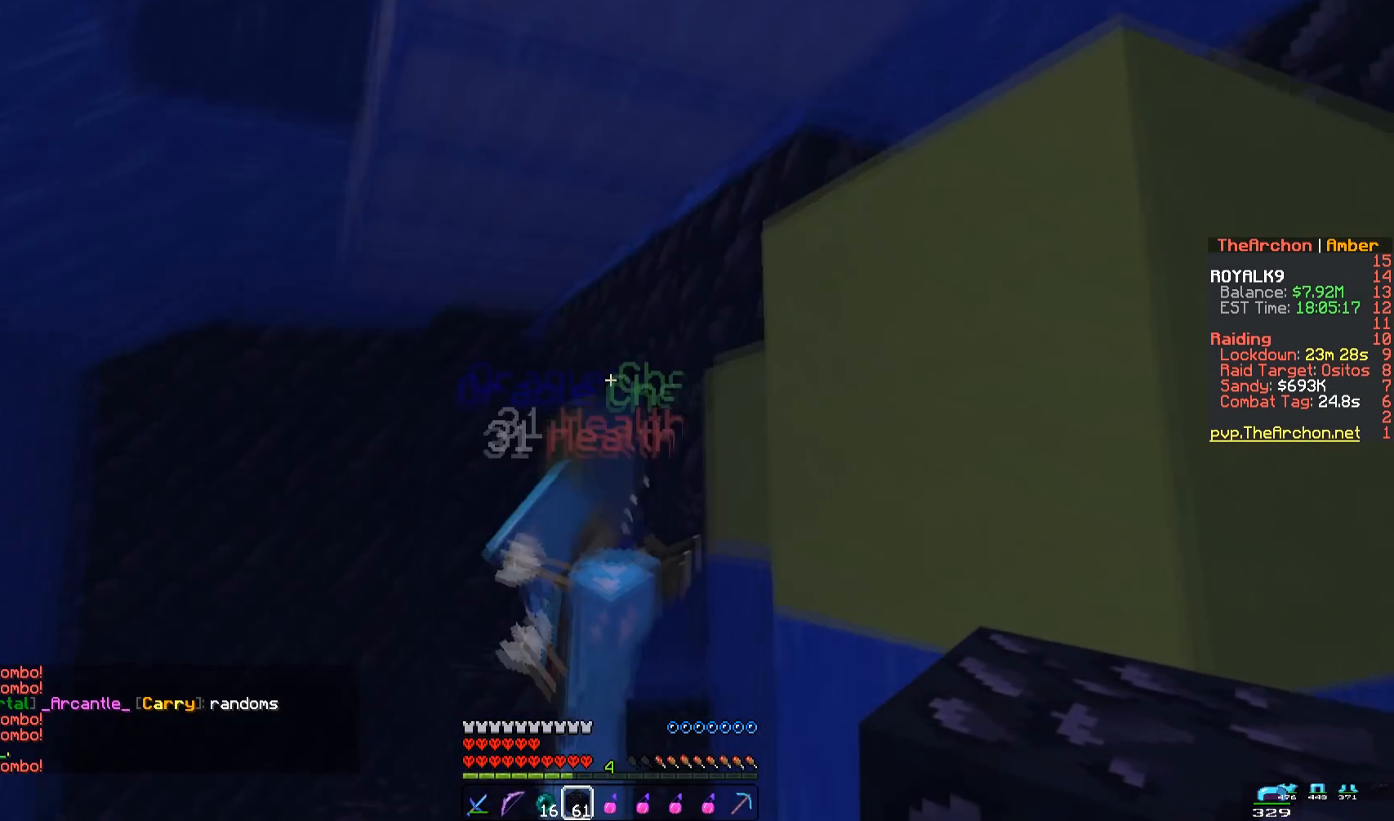
{"keys": ["a", "space", "w"], "mouse": [], "events": []}
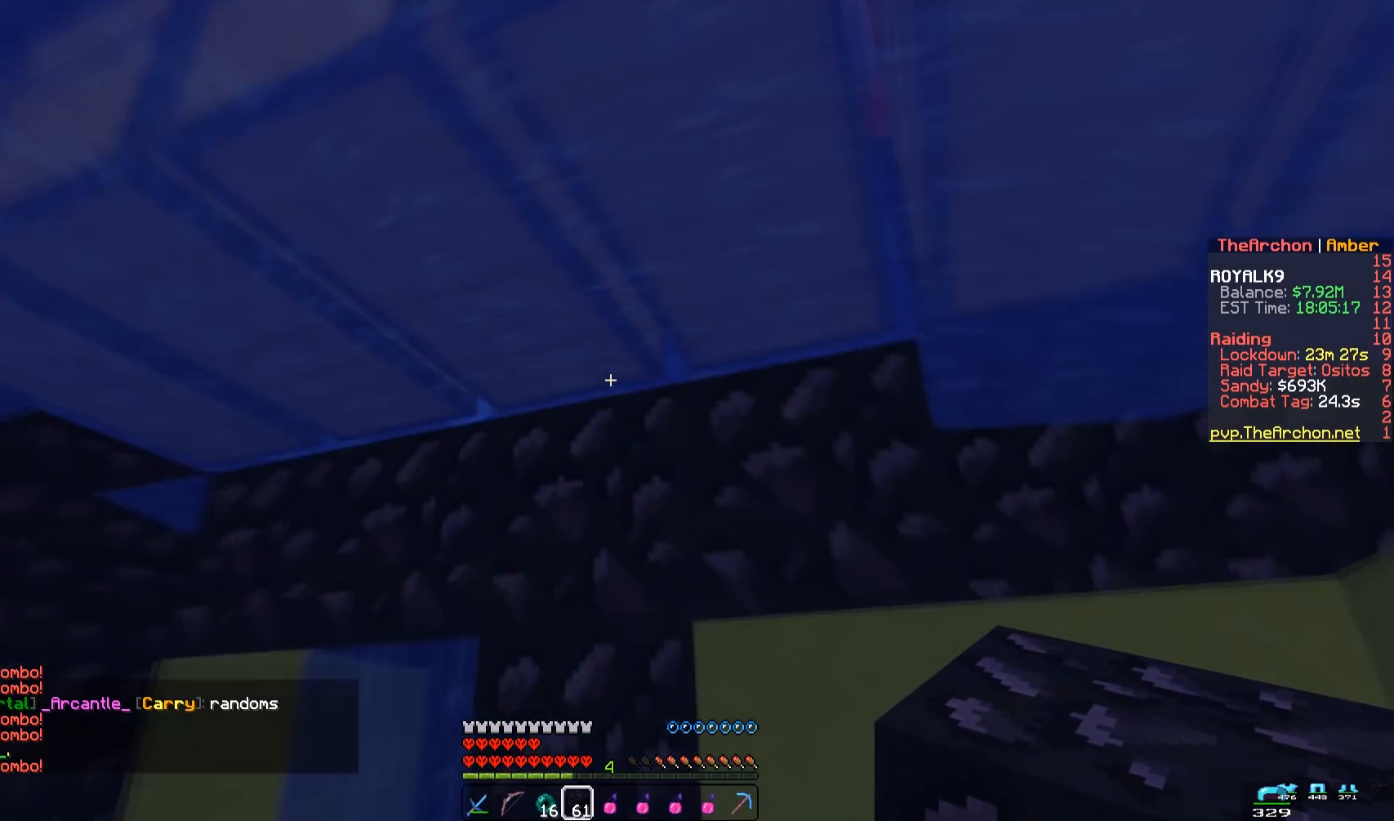
{"keys": ["a", "space", "w"], "mouse": [], "events": []}
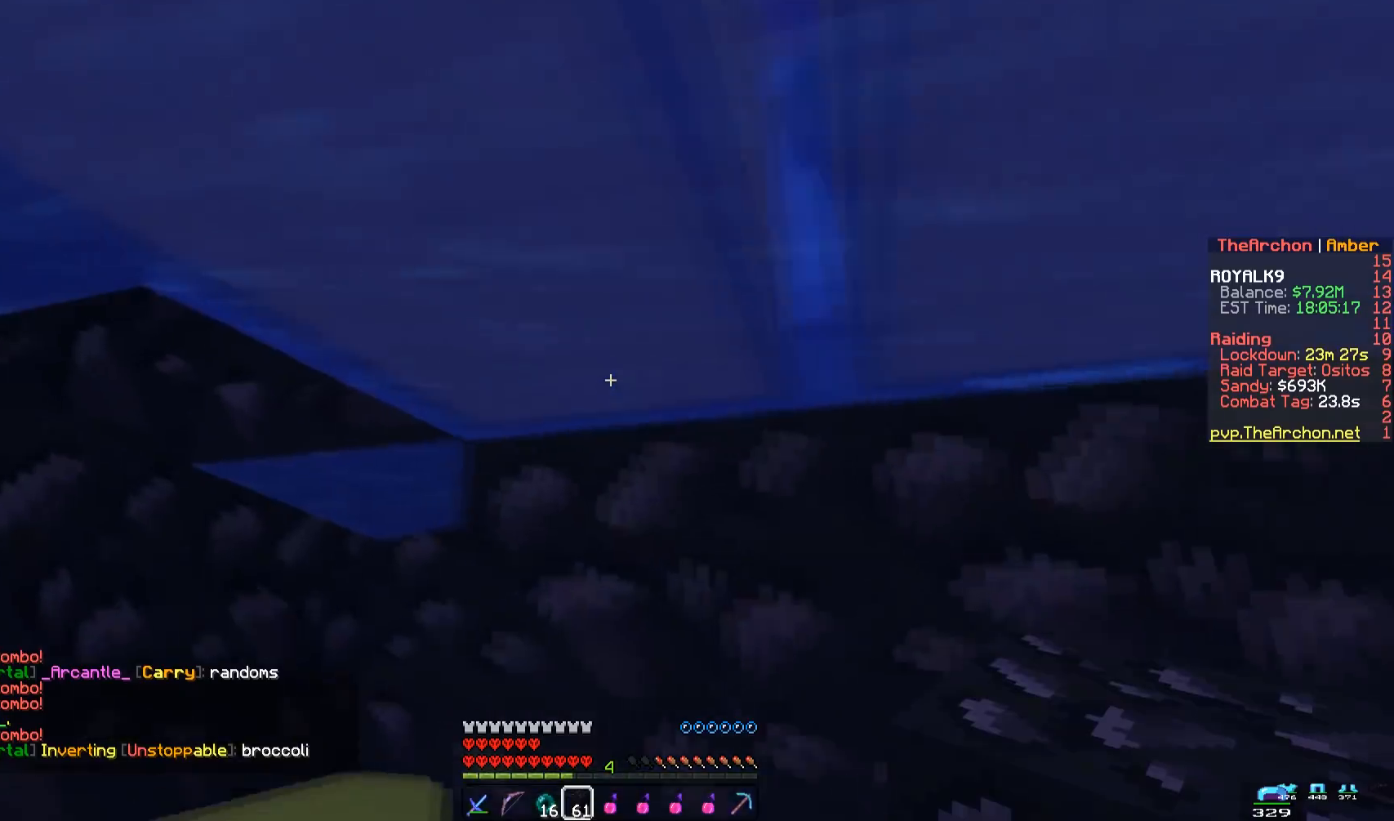
{"keys": ["a", "space", "w"], "mouse": [], "events": []}
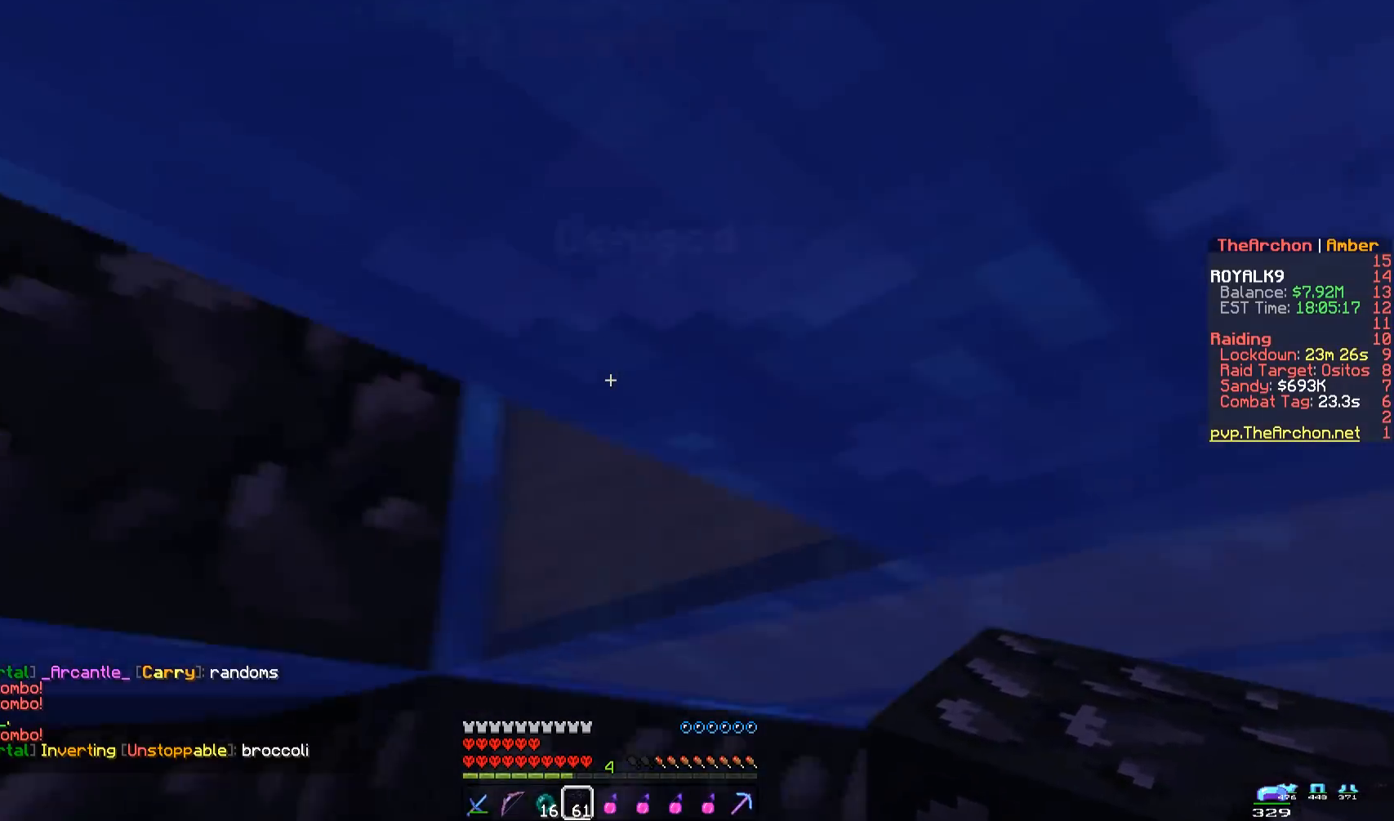
{"keys": ["d"], "mouse": [], "events": [[267, "w", "up"], [350, "space", "up"], [383, "a", "up"], [400, "d", "down"]]}
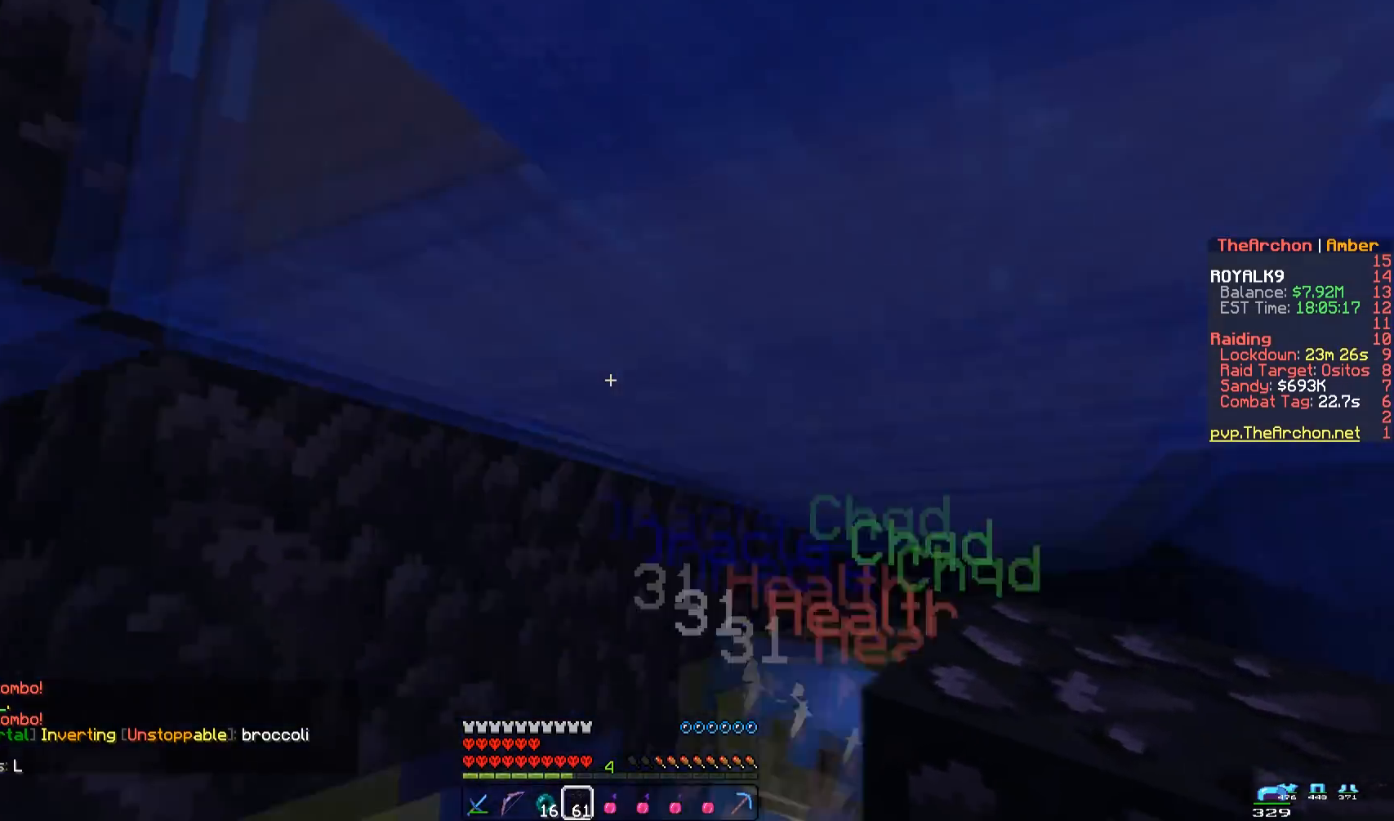
{"keys": ["d", "space", "w"], "mouse": [], "events": [[117, "w", "down"], [400, "space", "down"]]}
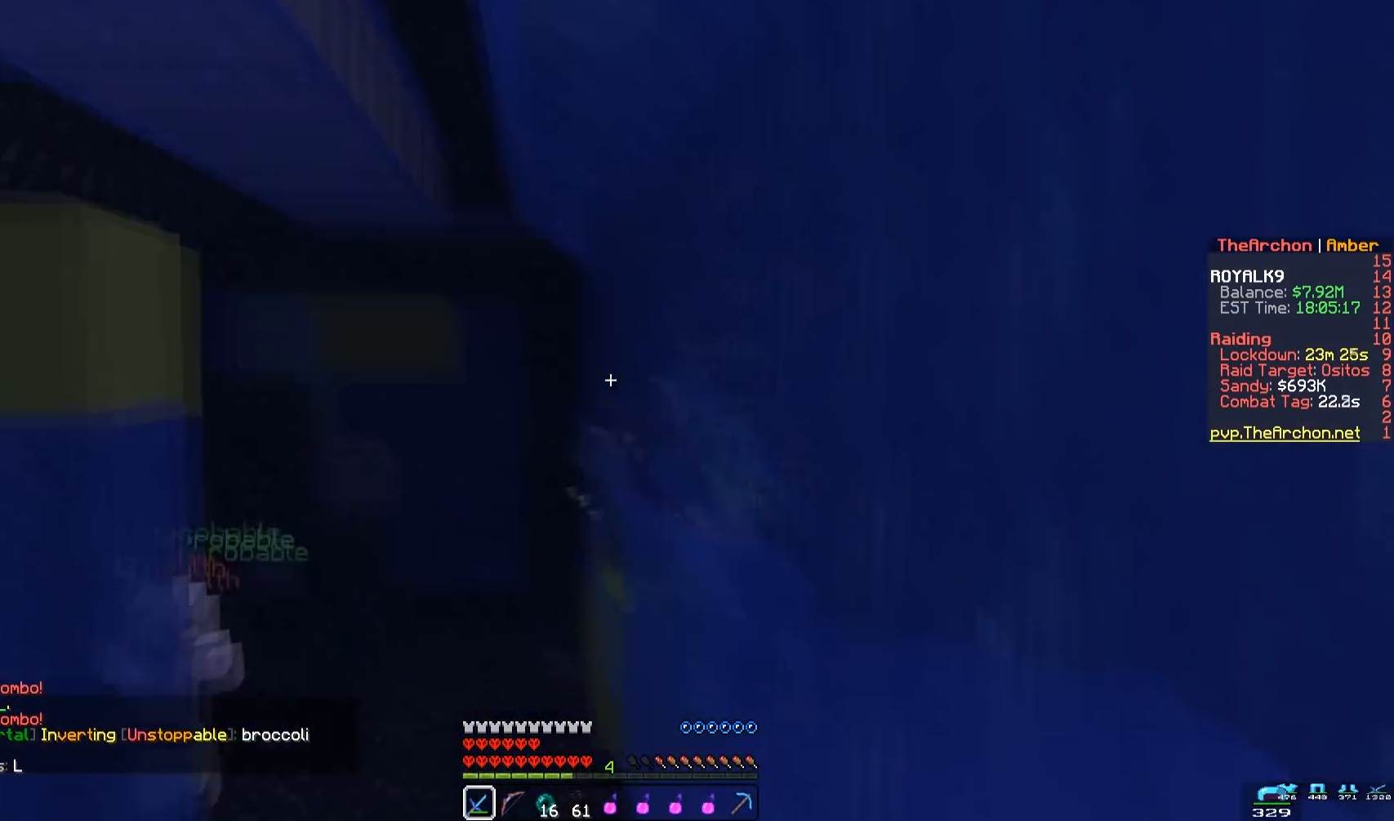
{"keys": ["a", "space", "w"], "mouse": [], "events": [[150, "d", "up"], [433, "a", "down"]]}
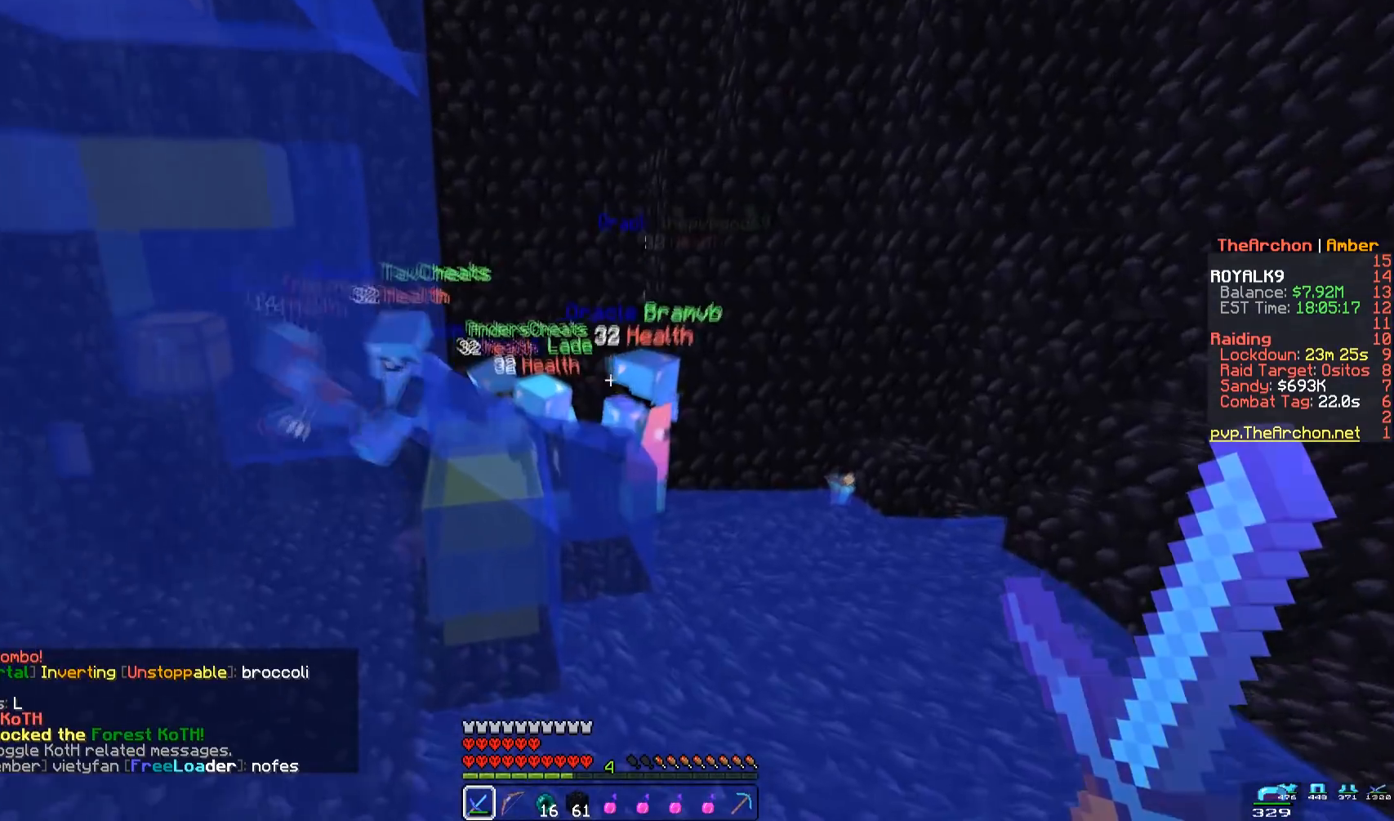
{"keys": ["a", "w"], "mouse": [], "events": [[250, "space", "up"]]}
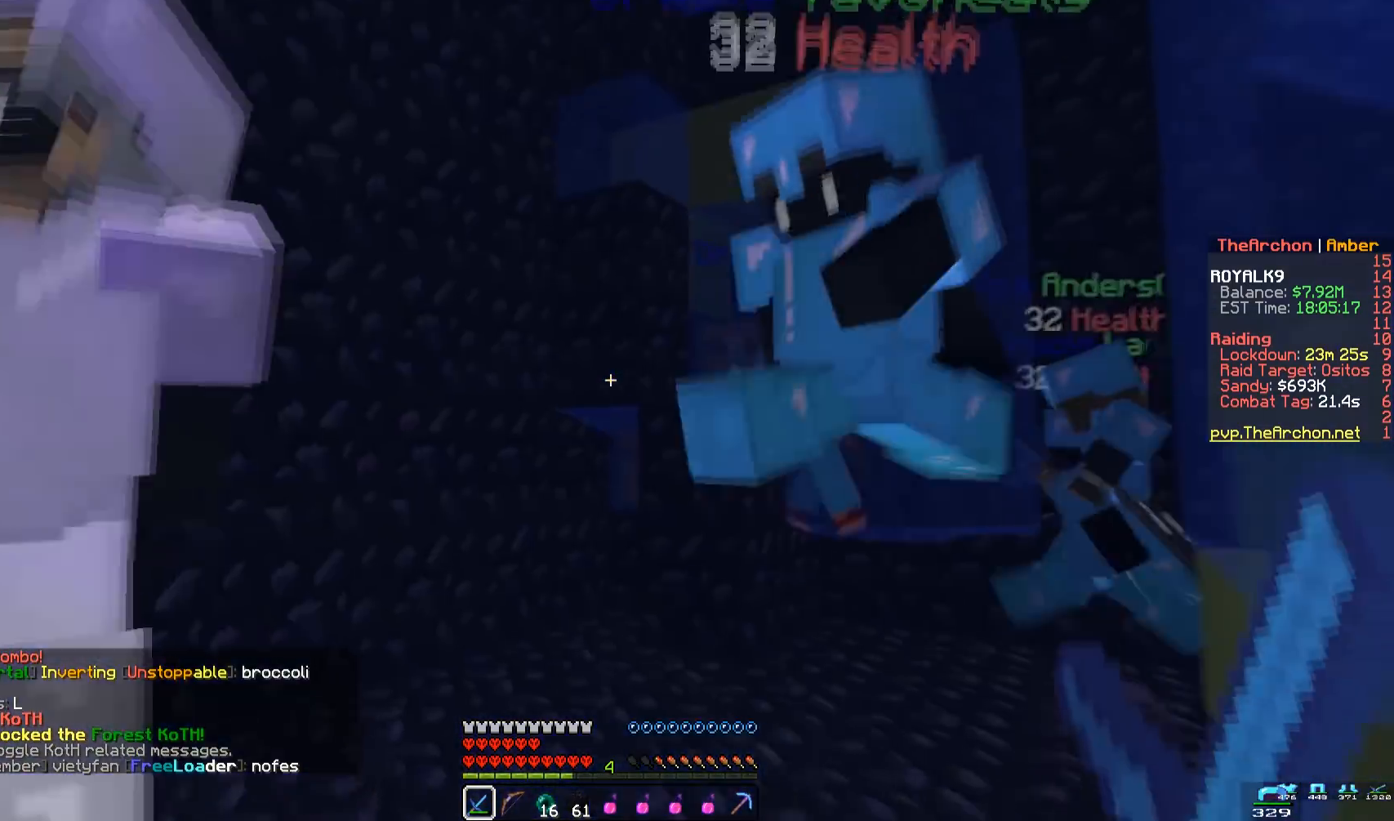
{"keys": ["d", "w"], "mouse": ["left"], "events": [[50, "a", "up"], [217, "mouse_left", "down"], [250, "d", "down"]]}
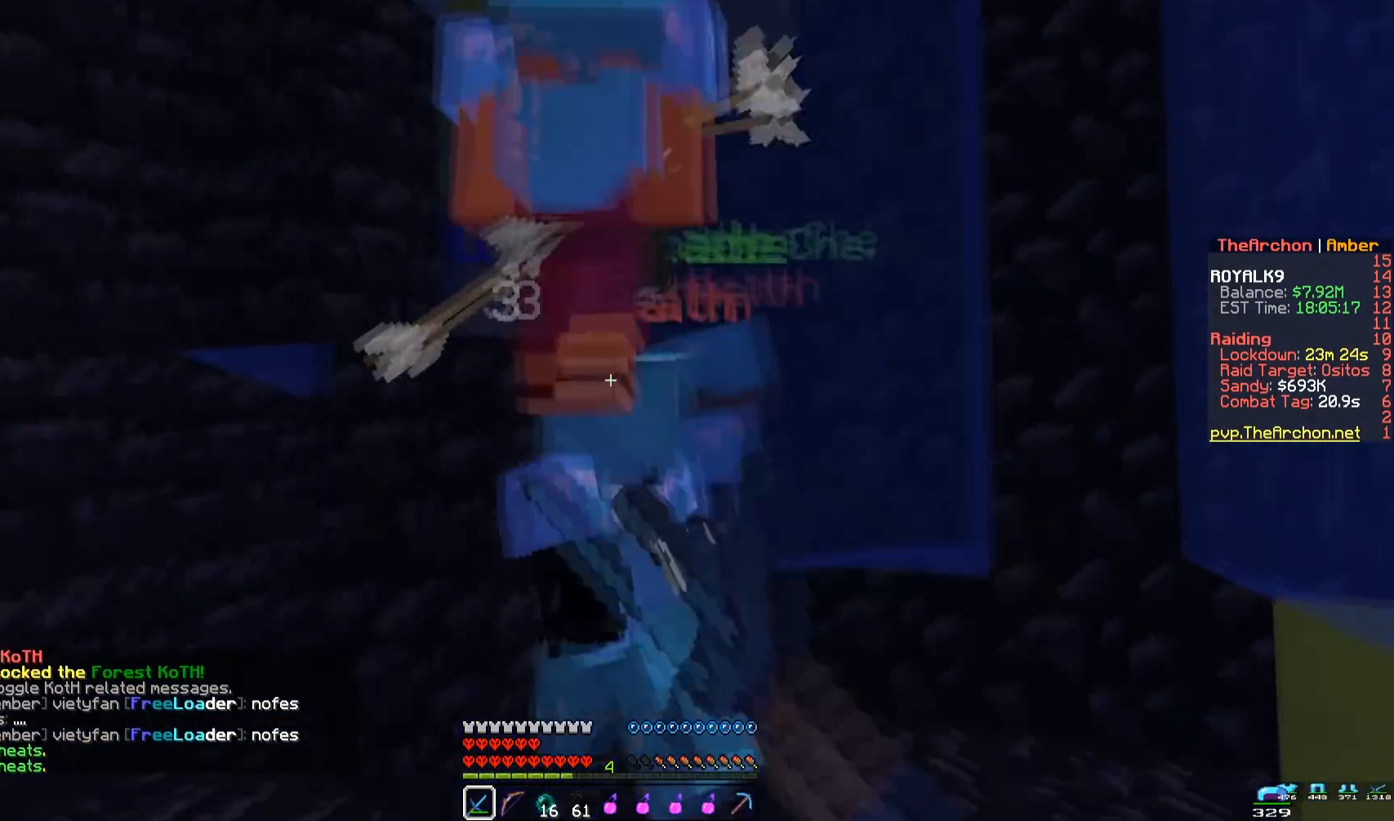
{"keys": ["a", "s"], "mouse": ["left"], "events": [[17, "d", "up"], [217, "w", "up"], [233, "a", "down"], [233, "s", "down"]]}
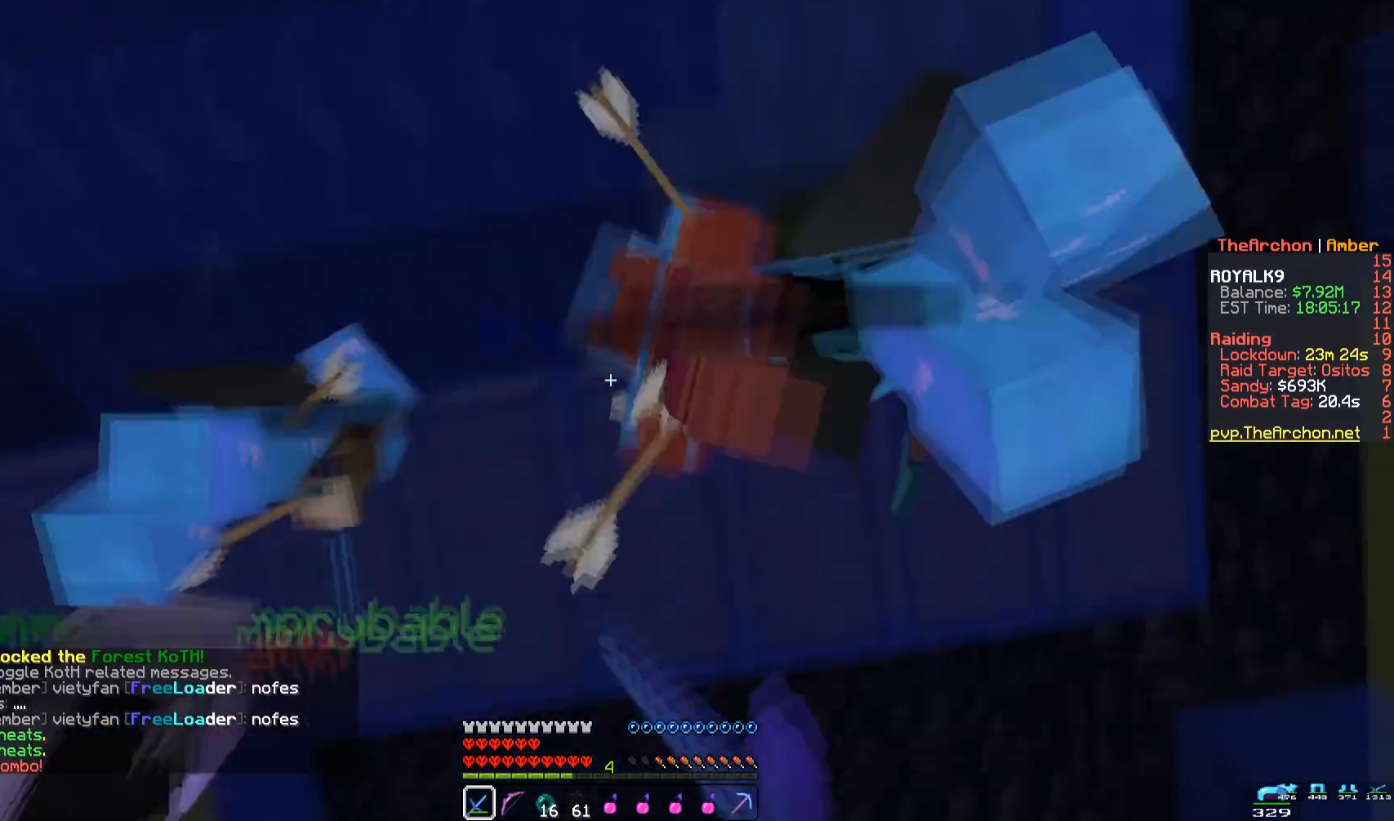
{"keys": ["a", "s"], "mouse": ["left"], "events": [[33, "s", "up"], [350, "s", "down"]]}
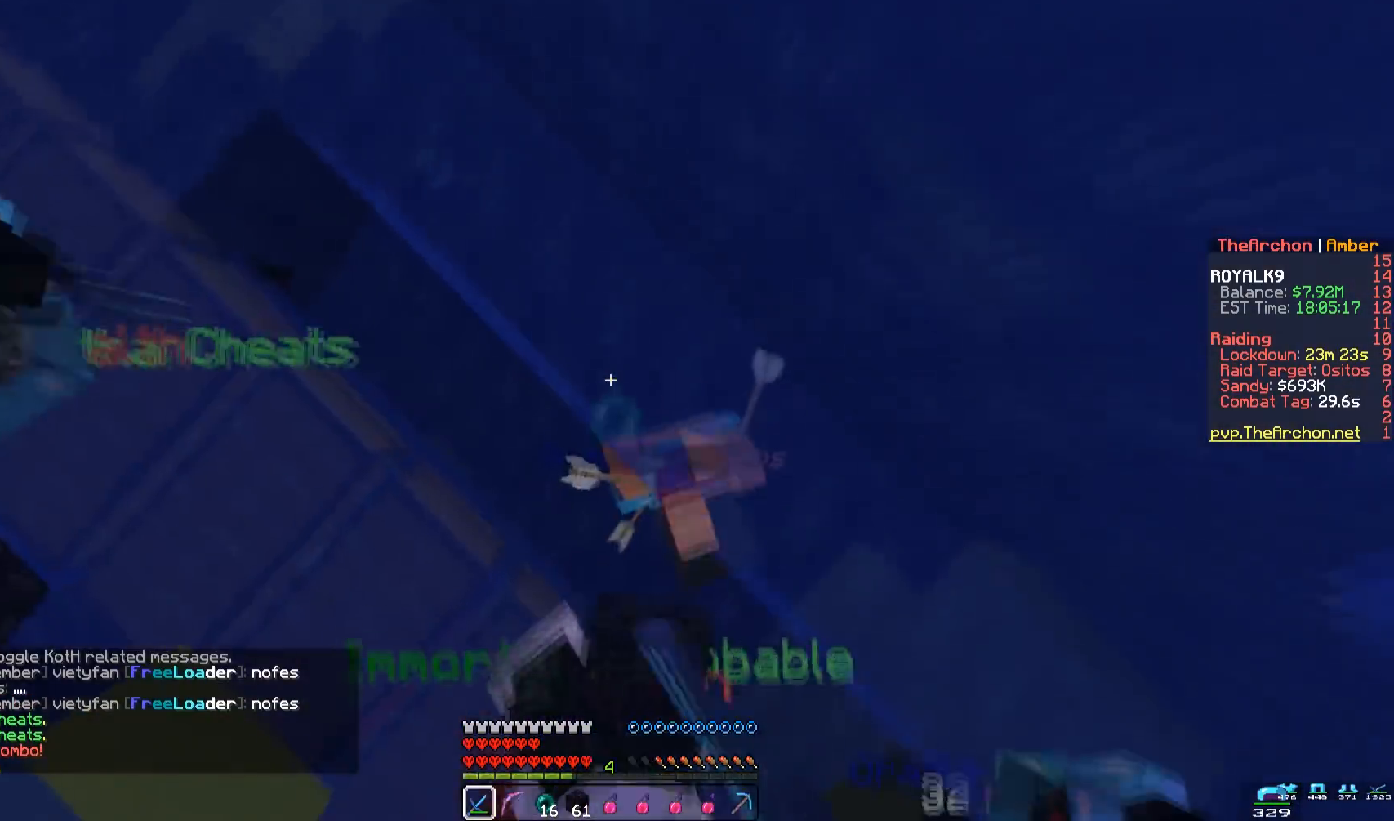
{"keys": ["s", "space"], "mouse": ["left"], "events": [[67, "a", "up"], [150, "space", "down"]]}
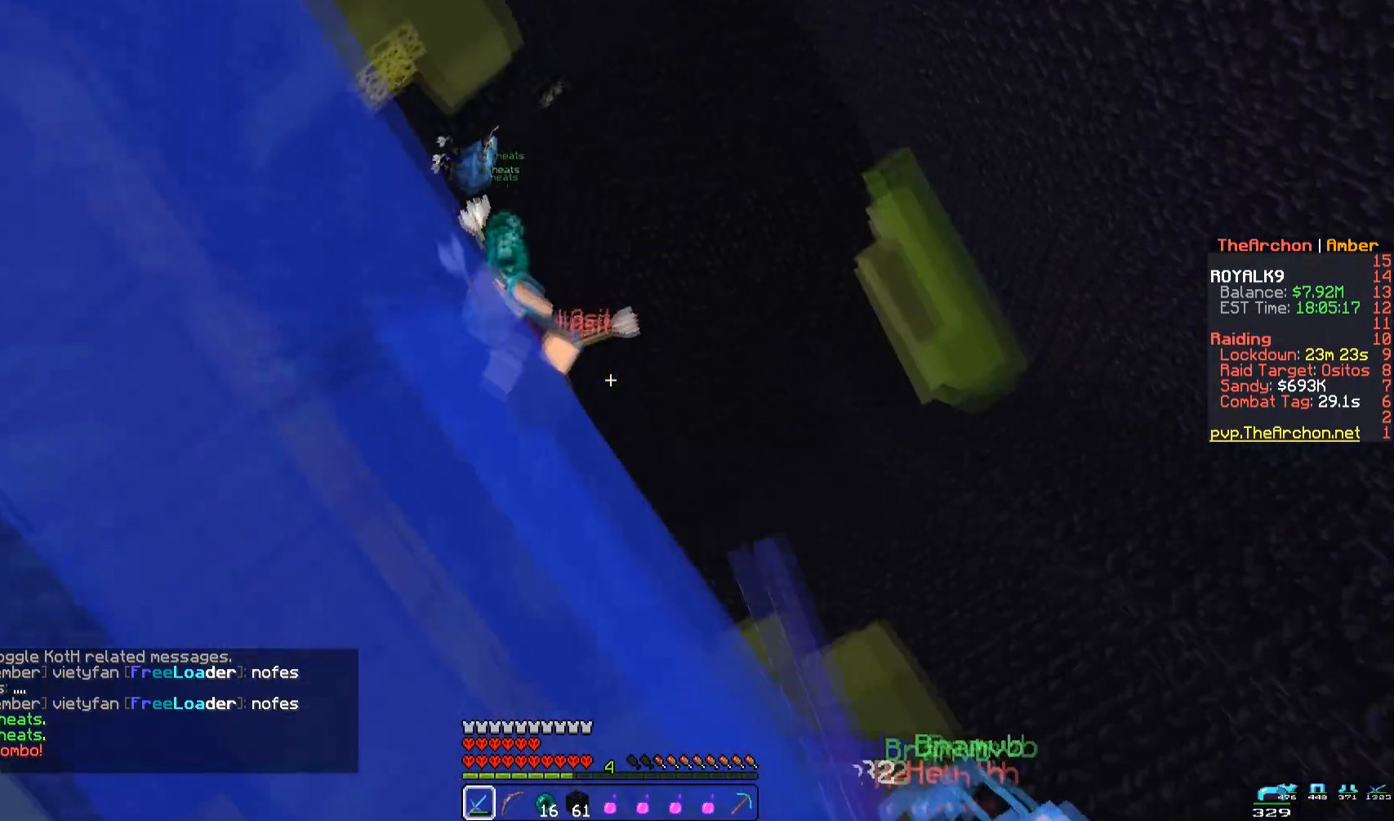
{"keys": ["a"], "mouse": ["left"], "events": [[33, "a", "down"], [233, "mouse_left", "up"], [467, "space", "up"], [483, "mouse_left", "down"], [500, "s", "up"]]}
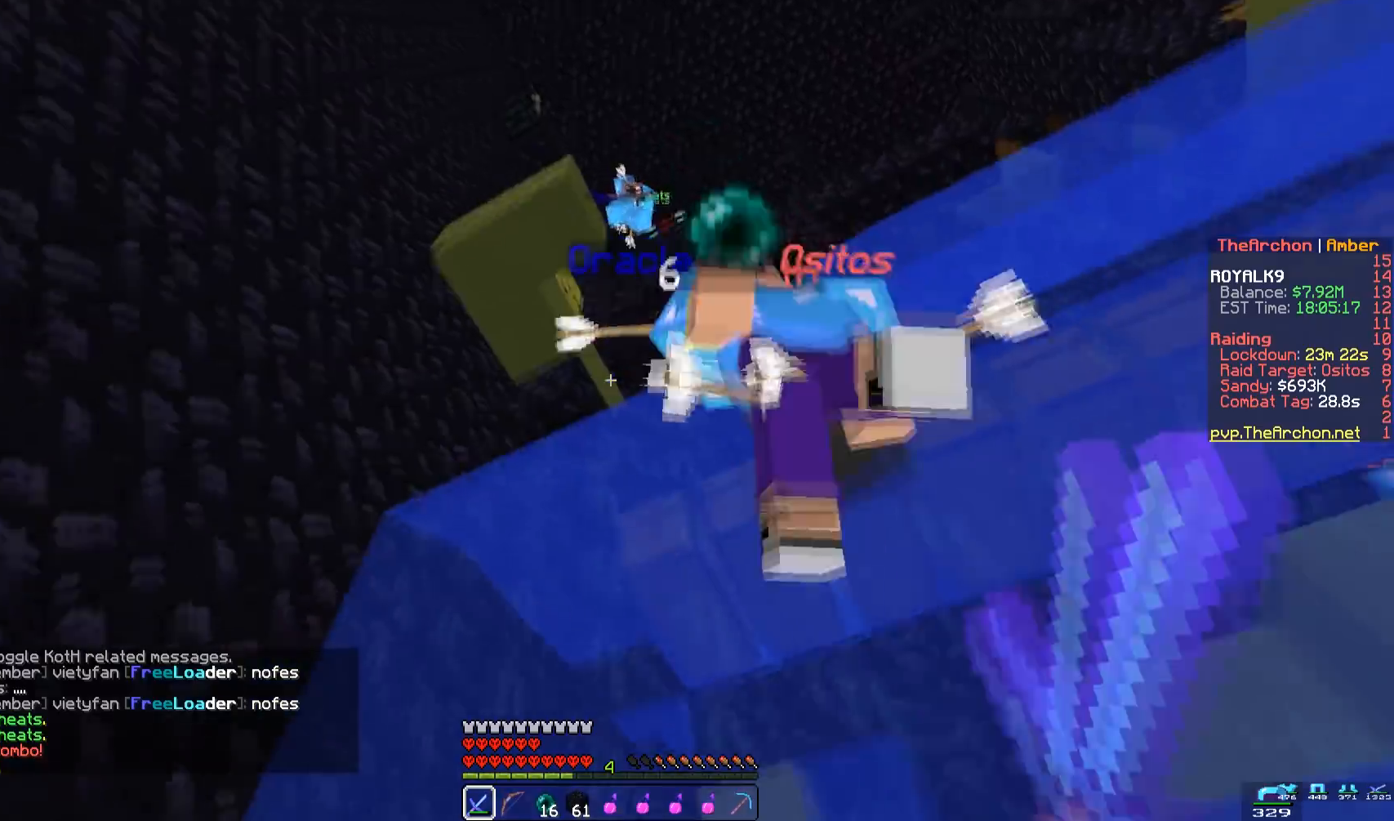
{"keys": [], "mouse": ["left"], "events": [[33, "a", "up"], [83, "d", "down"], [200, "d", "up"]]}
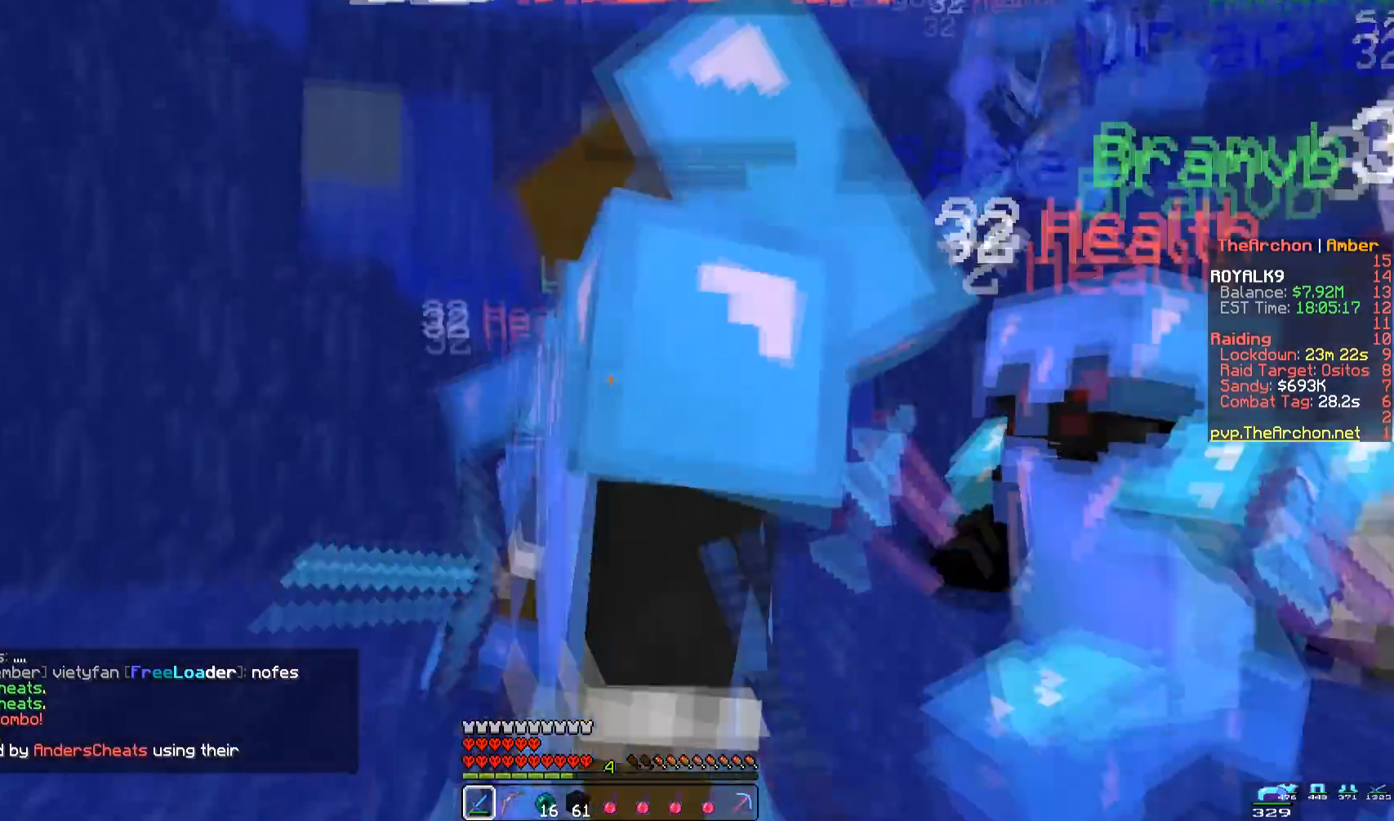
{"keys": ["w"], "mouse": [], "events": [[133, "mouse_left", "up"], [233, "a", "down"], [283, "w", "down"], [417, "a", "up"]]}
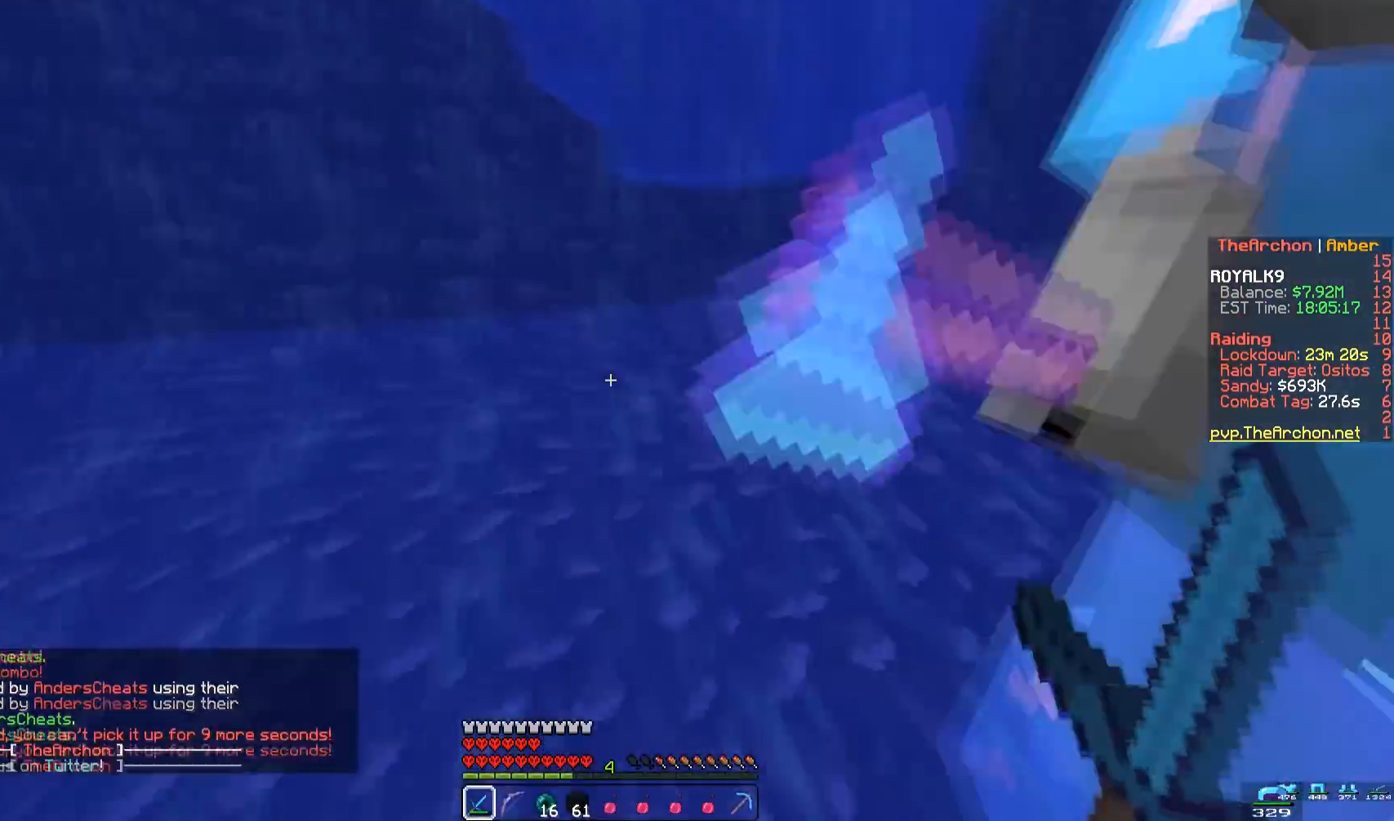
{"keys": [], "mouse": [], "events": [[83, "w", "up"]]}
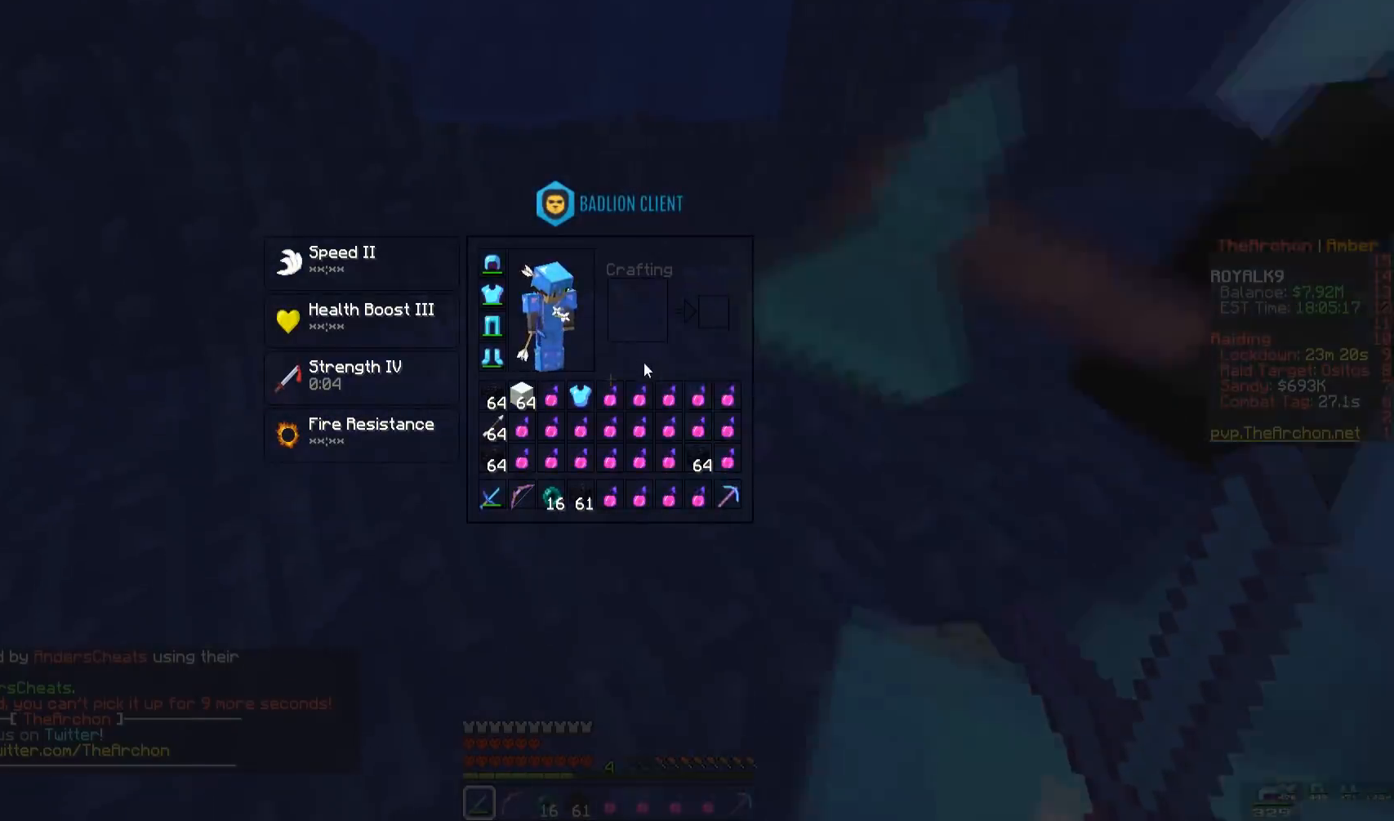
{"keys": [], "mouse": [], "events": []}
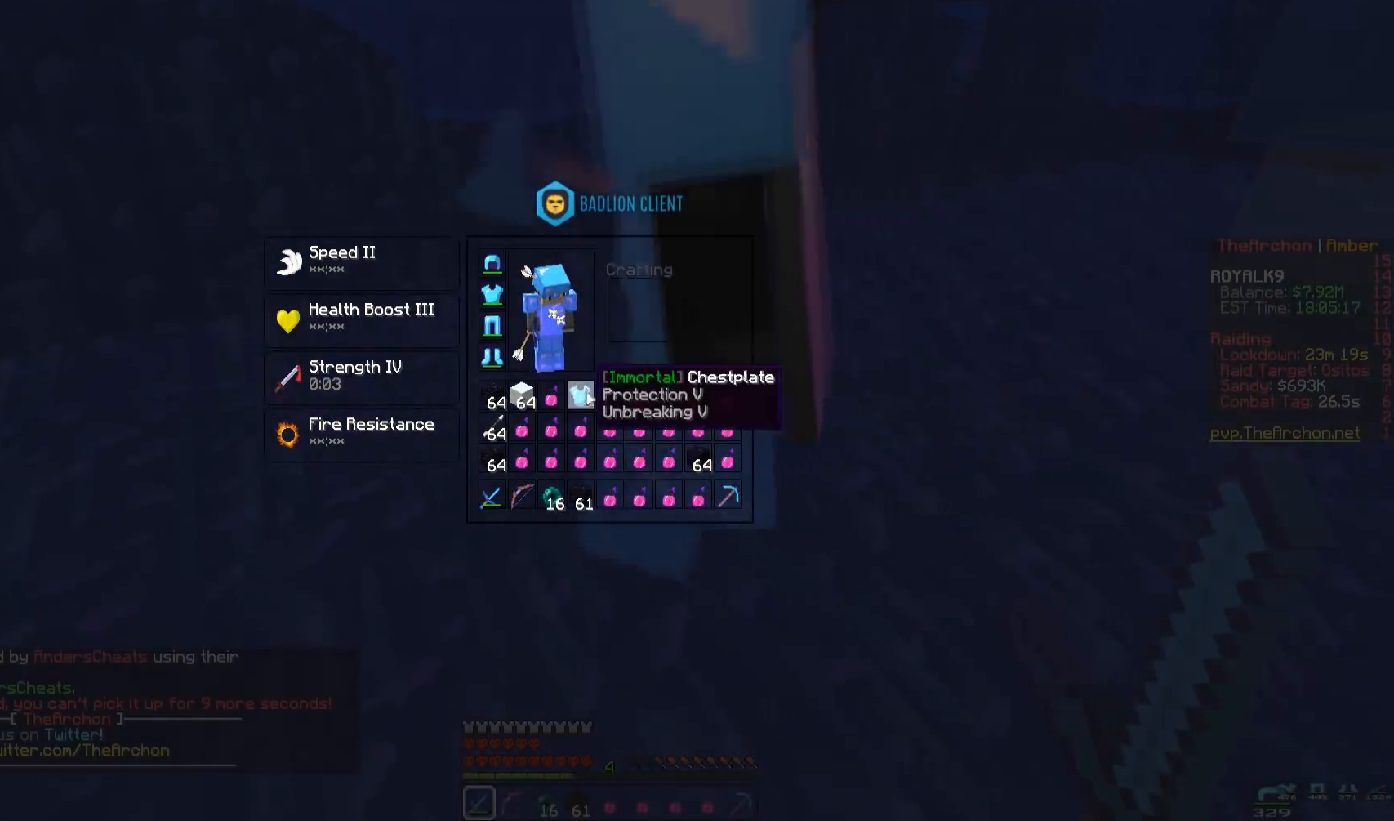
{"keys": [], "mouse": [], "events": []}
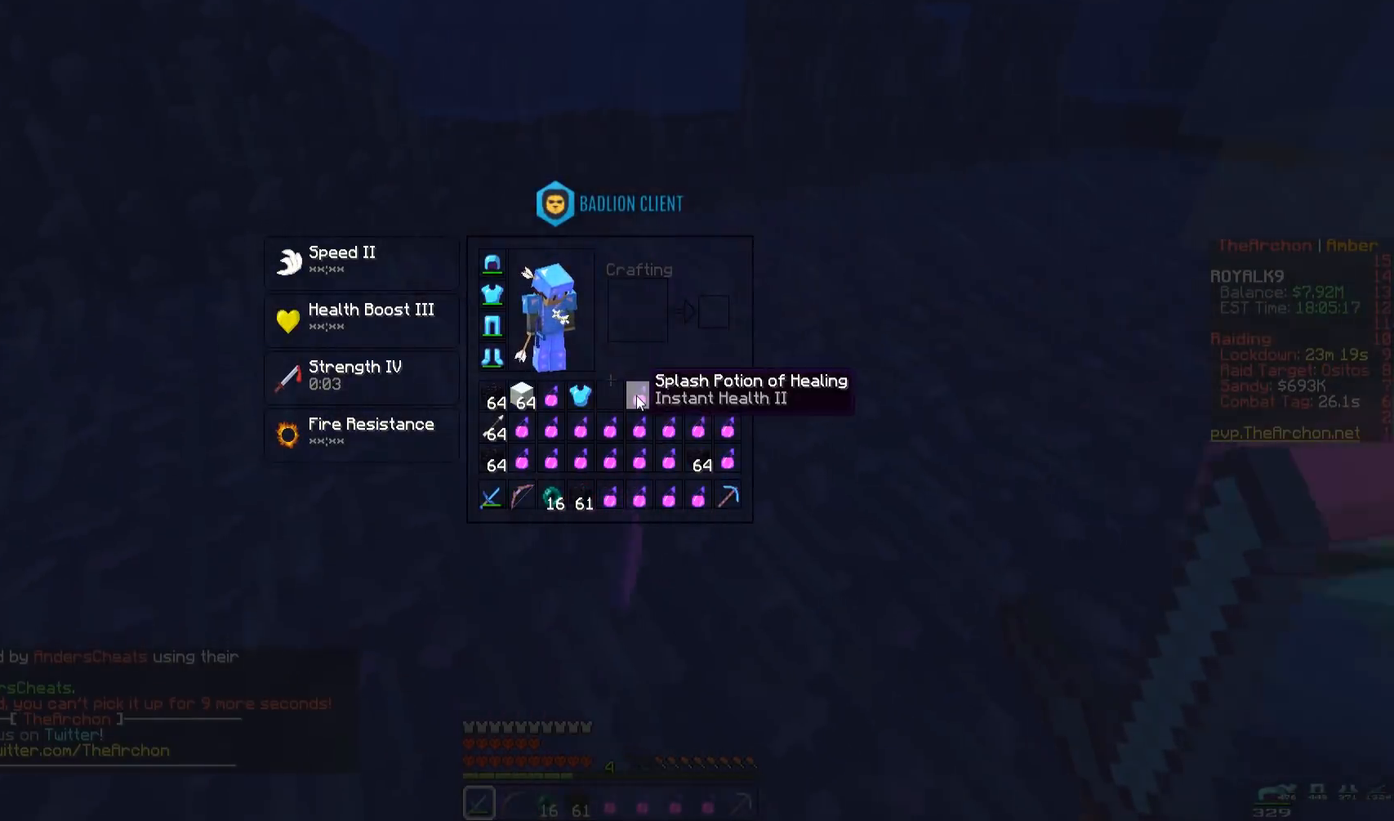
{"keys": [], "mouse": [], "events": []}
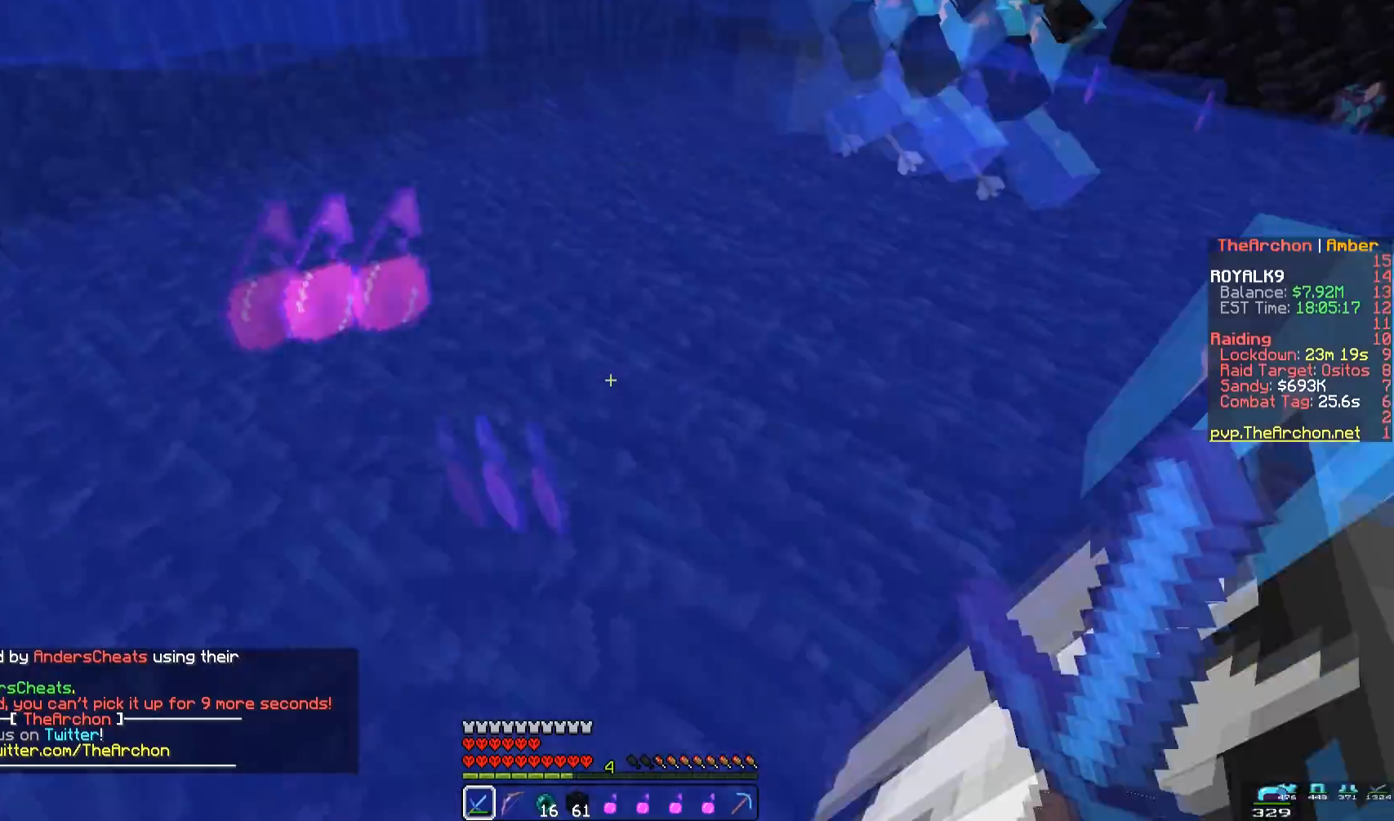
{"keys": ["d", "w"], "mouse": [], "events": [[183, "d", "down"], [183, "w", "down"]]}
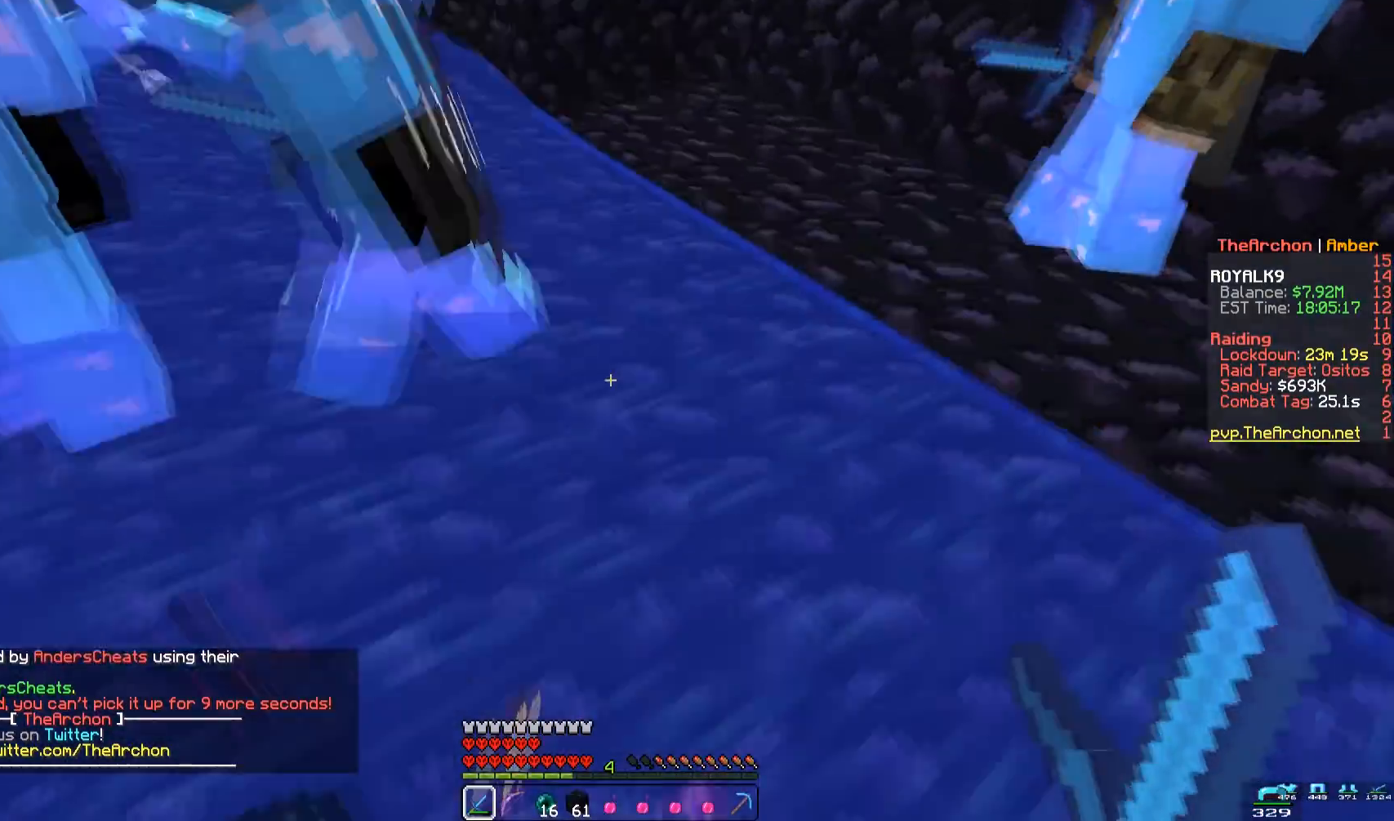
{"keys": ["a", "s"], "mouse": [], "events": [[250, "w", "up"], [283, "d", "up"], [367, "s", "down"], [383, "a", "down"]]}
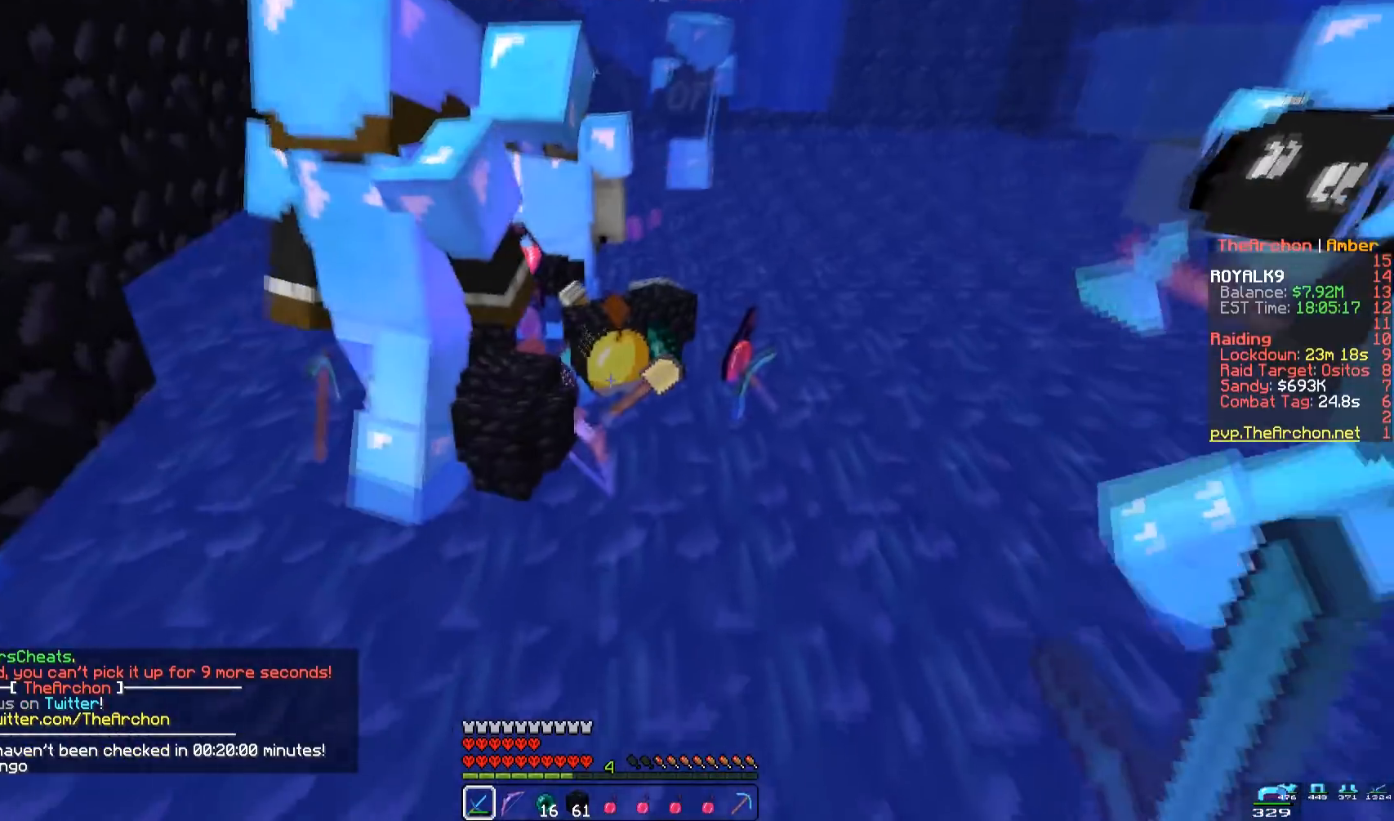
{"keys": [], "mouse": [], "events": [[67, "s", "up"], [83, "a", "up"]]}
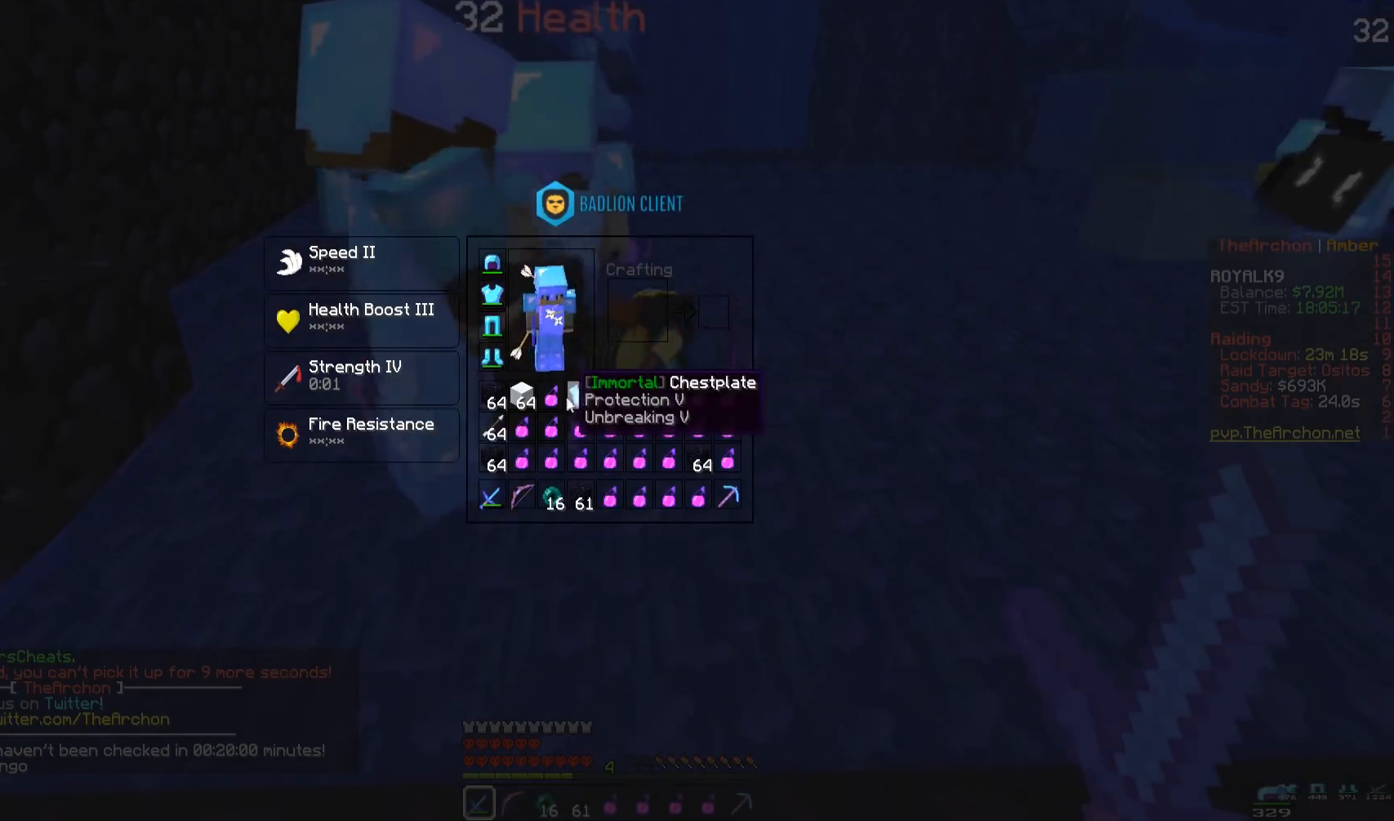
{"keys": ["d", "w"], "mouse": [], "events": [[433, "d", "down"], [450, "w", "down"]]}
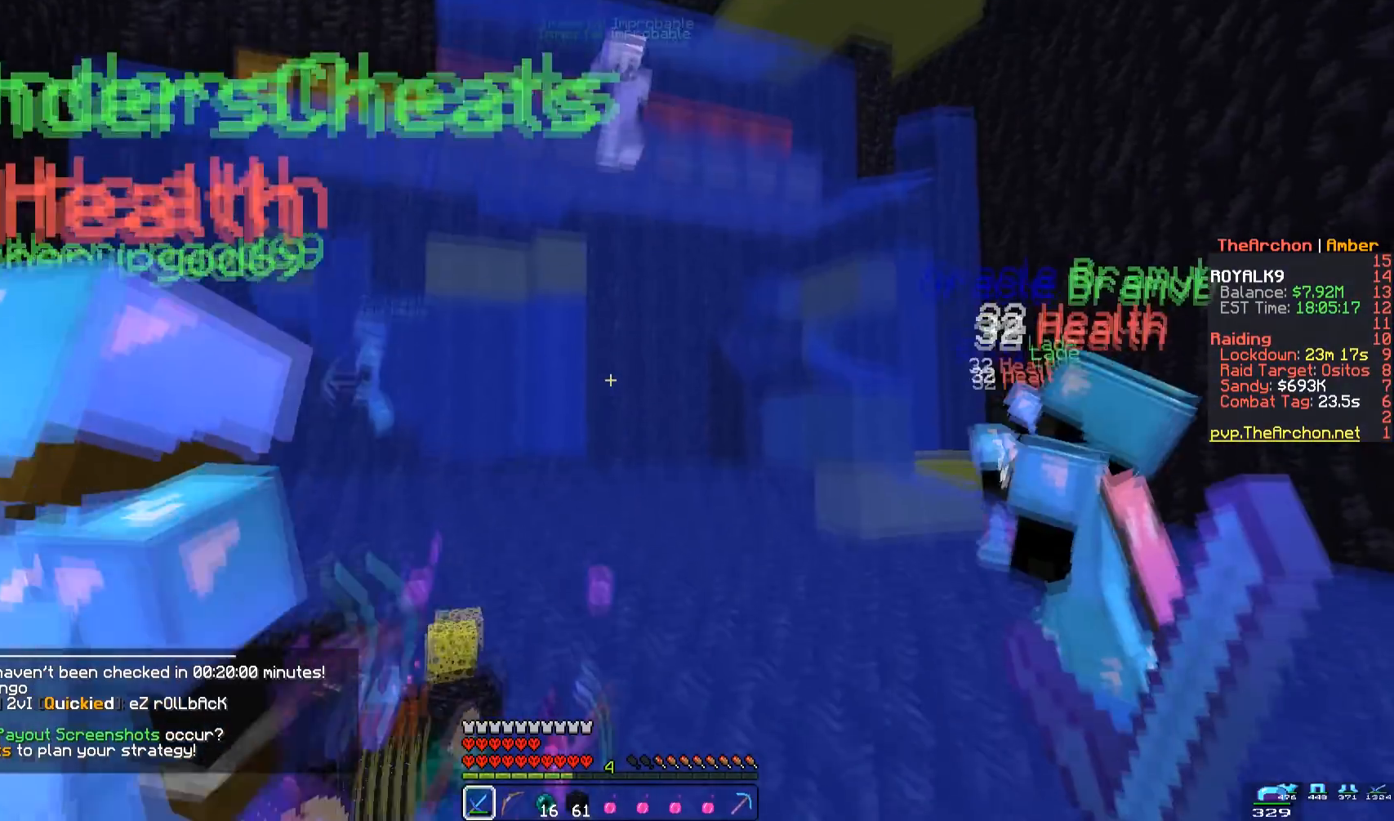
{"keys": ["d", "w"], "mouse": [], "events": []}
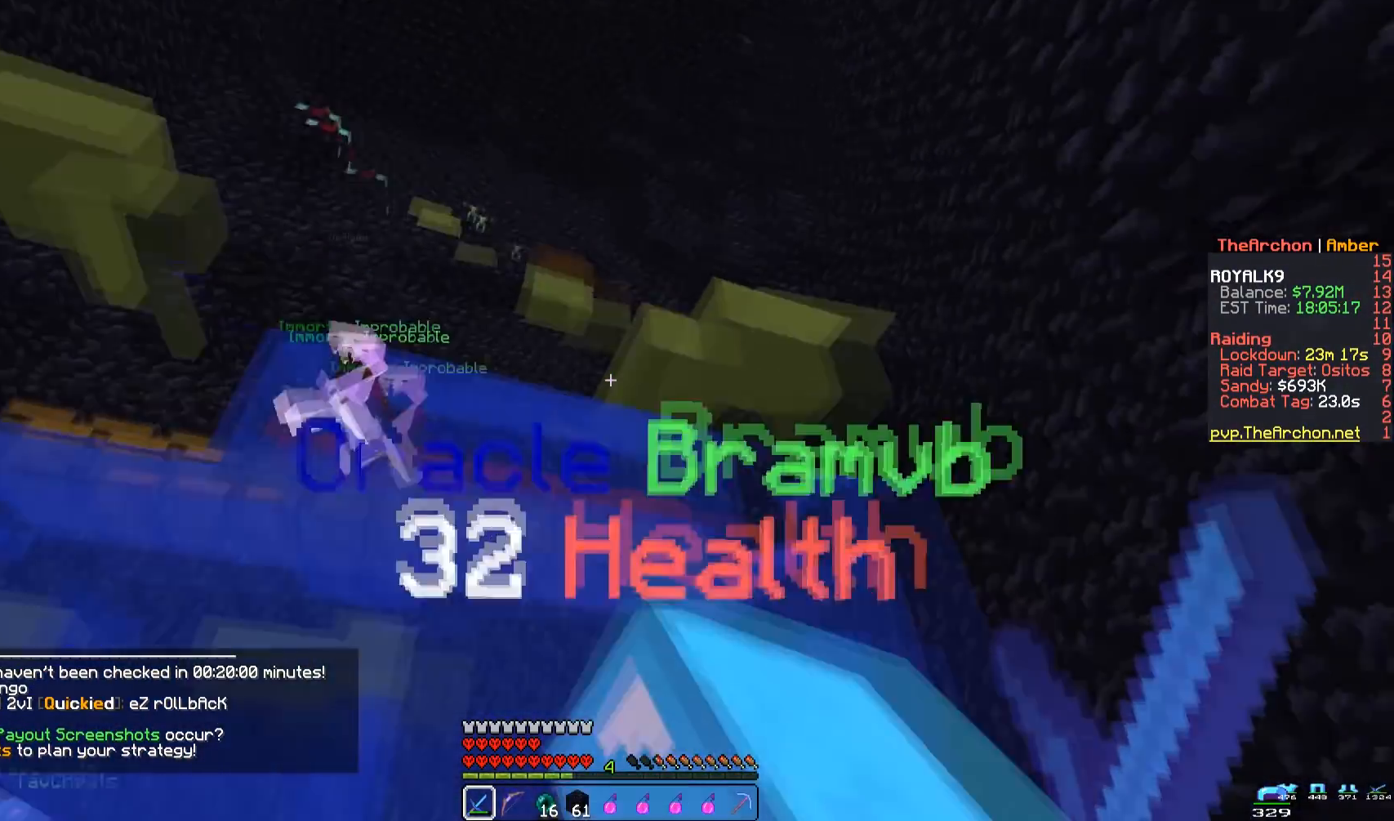
{"keys": [], "mouse": [], "events": [[233, "d", "up"], [250, "w", "up"]]}